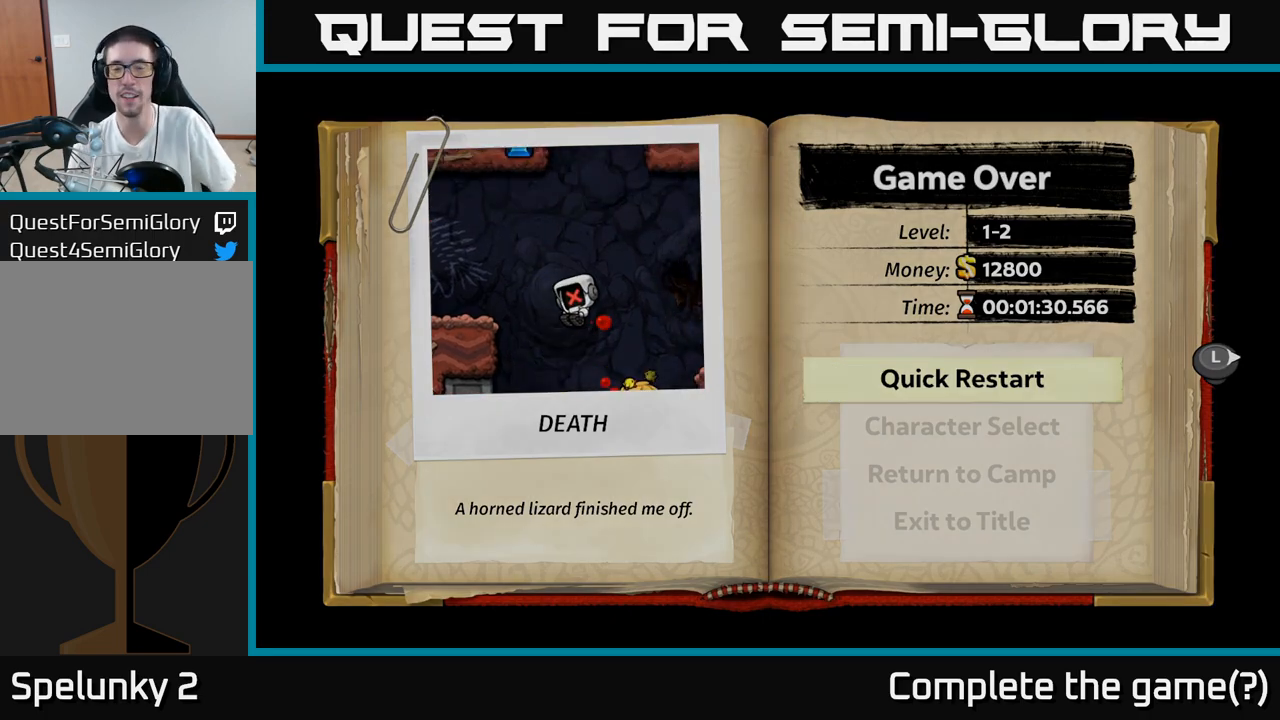
Gameplay with a controller (Xbox layout); each line is a JSON object with the inputs held at the frame after it (dt_ms = milliseconds from this image to that frame). "events" lists button and stick changes between this image and that frame as [ms after this image, input, new state], when the widget could be followed in between. Not read: L3 R3 right_stick.
{"dt_ms": 500, "buttons": [], "left_stick": "center", "events": []}
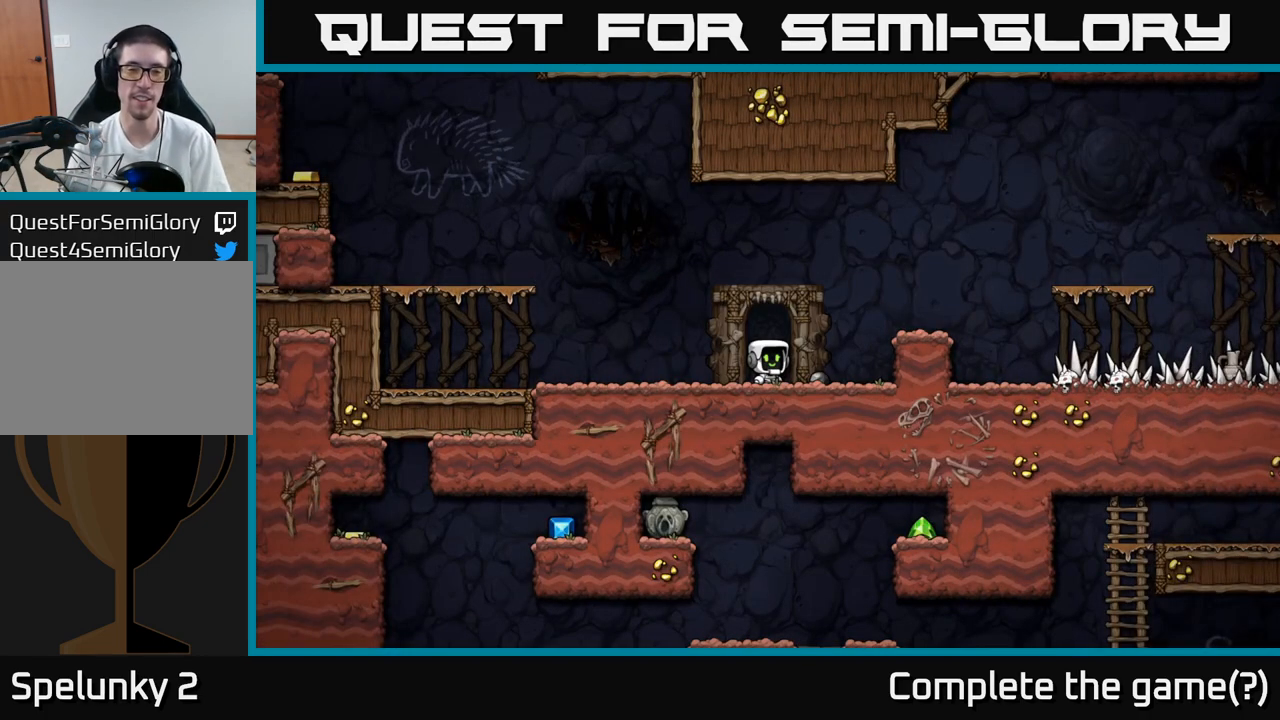
{"dt_ms": 500, "buttons": [], "left_stick": "up-left", "events": [[433, "left_stick", "up-left"]]}
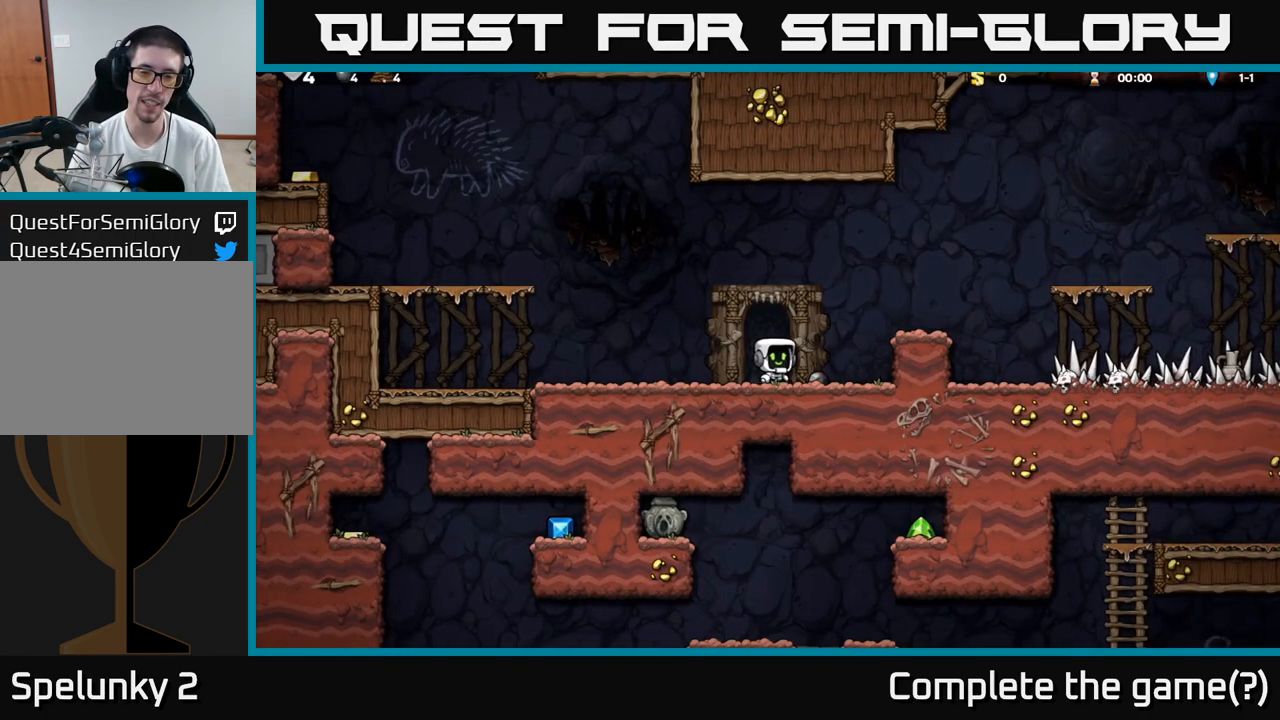
{"dt_ms": 500, "buttons": [], "left_stick": "down-left"}
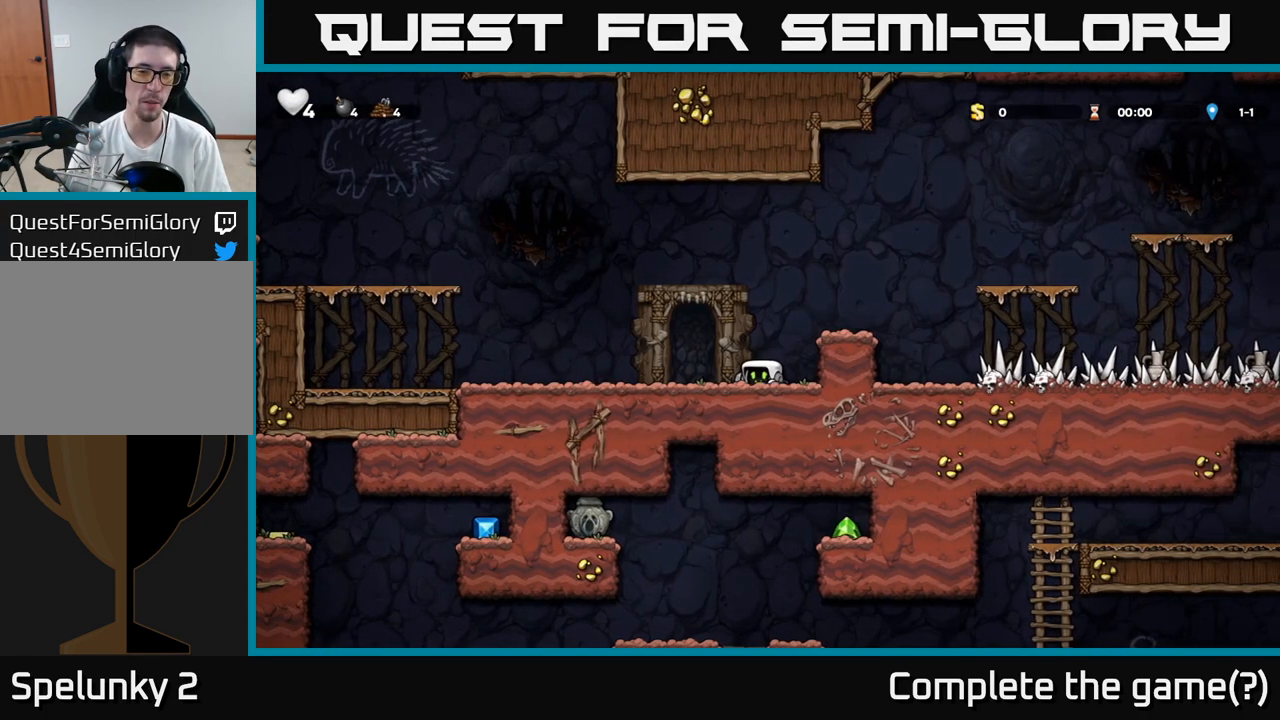
{"dt_ms": 500, "buttons": [], "left_stick": "left", "events": [[183, "X", "down"], [267, "X", "up"], [400, "left_stick", "left"]]}
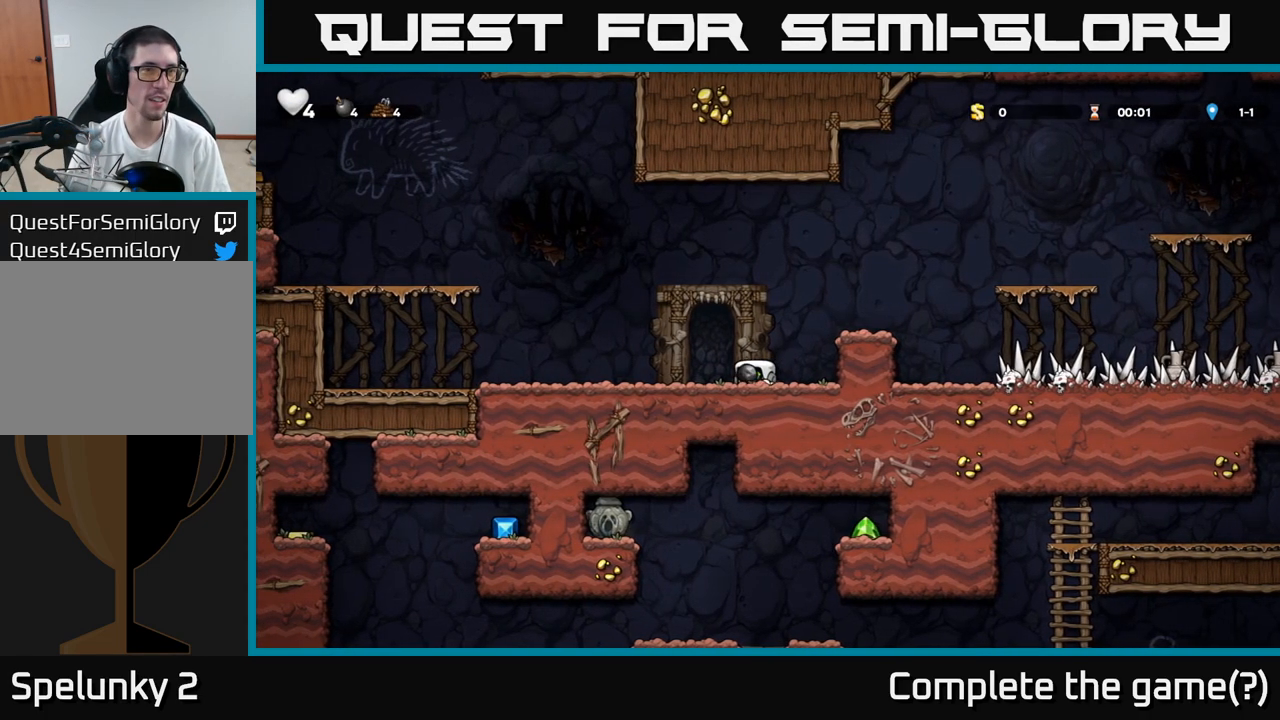
{"dt_ms": 500, "buttons": [], "left_stick": "left", "events": []}
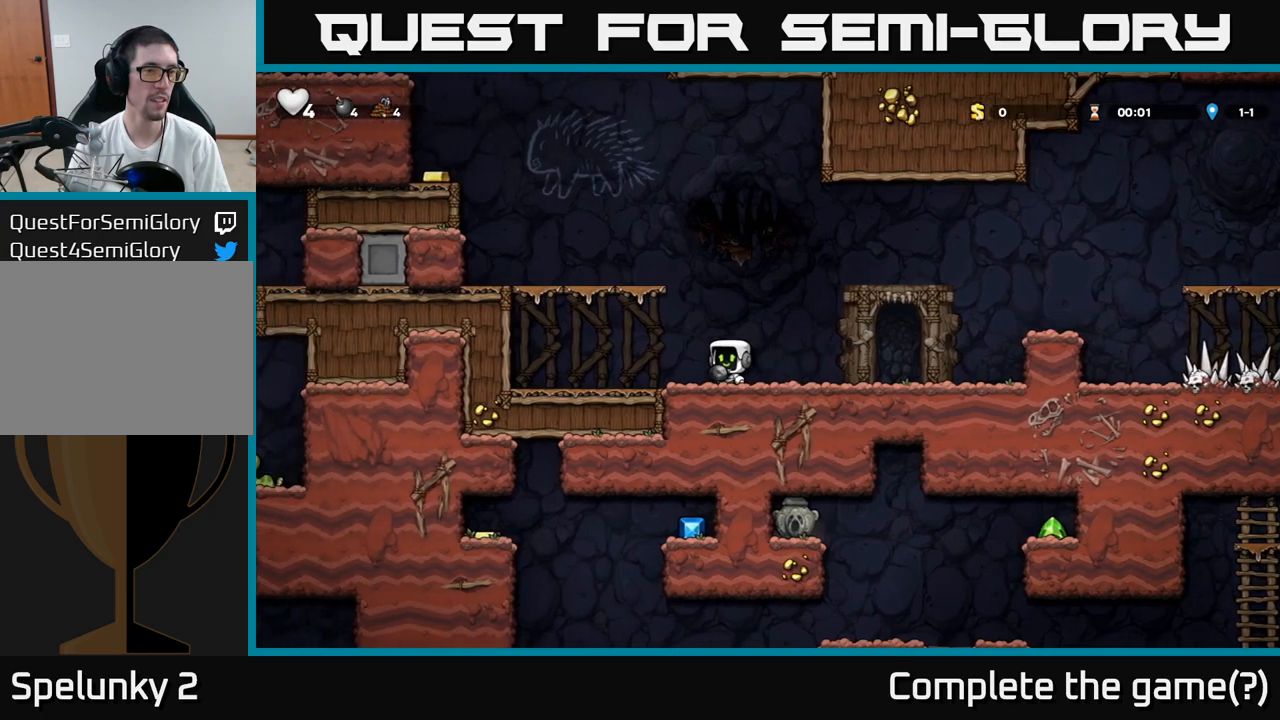
{"dt_ms": 500, "buttons": ["A"], "left_stick": "left", "events": [[117, "A", "down"], [350, "A", "up"], [500, "A", "down"]]}
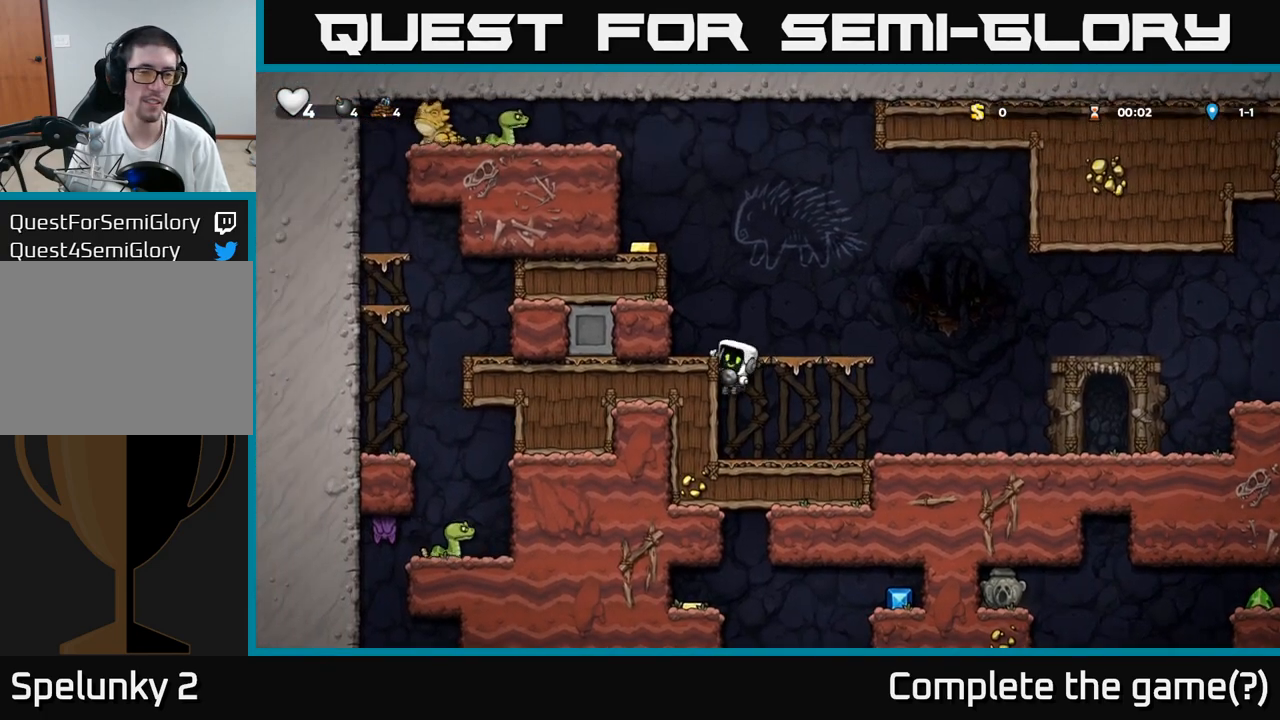
{"dt_ms": 500, "buttons": ["A"], "left_stick": "left", "events": [[133, "A", "up"], [250, "left_stick", "center"], [383, "A", "down"], [483, "left_stick", "left"]]}
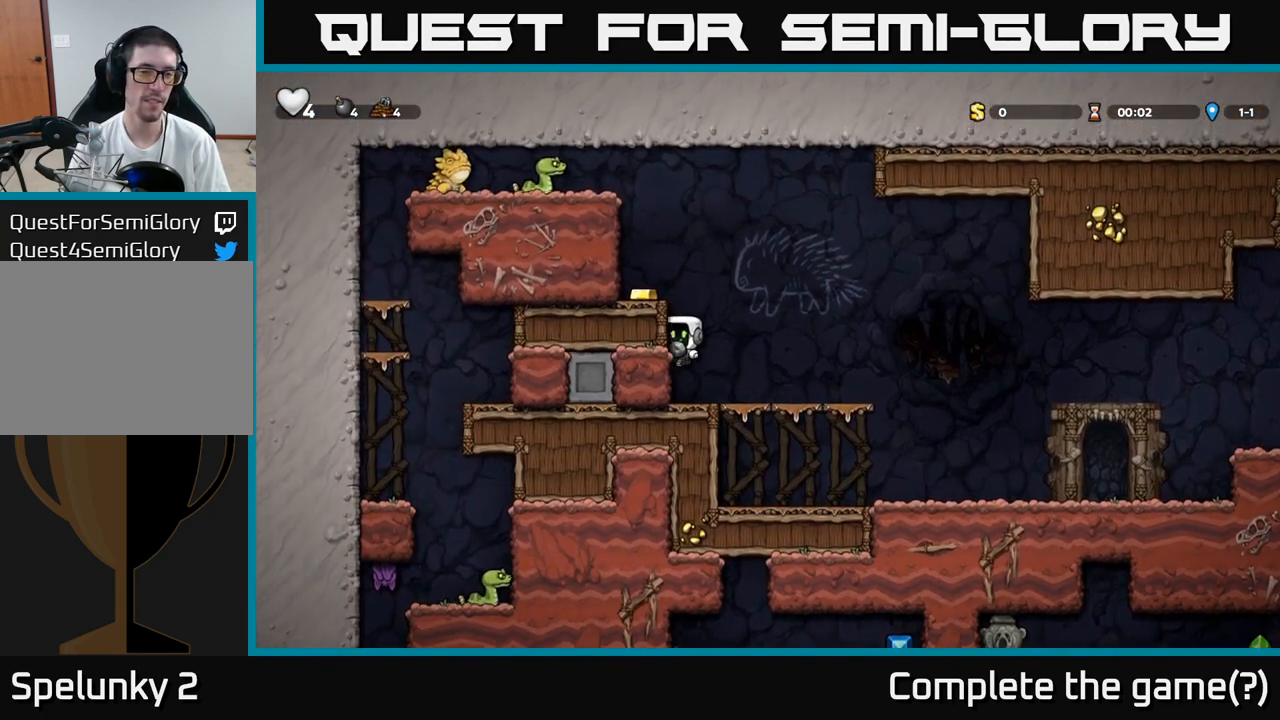
{"dt_ms": 500, "buttons": [], "left_stick": "center", "events": [[50, "A", "up"], [217, "A", "down"], [350, "A", "up"], [367, "left_stick", "center"]]}
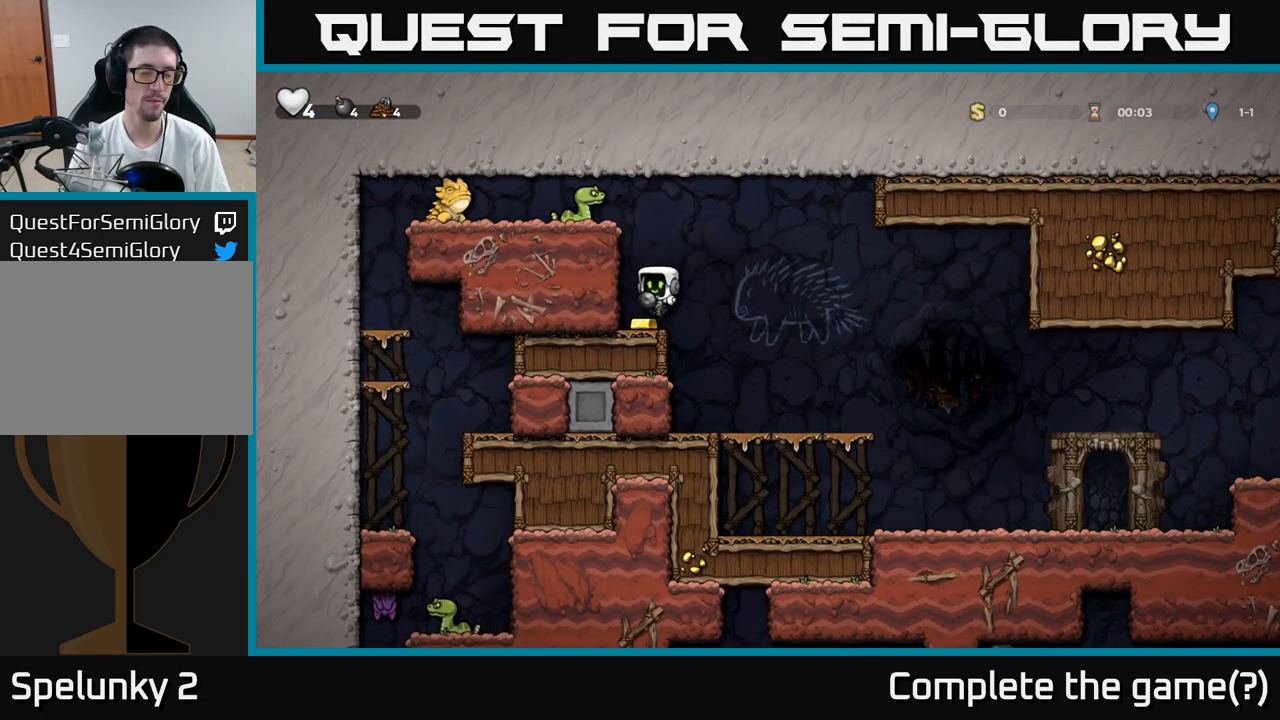
{"dt_ms": 500, "buttons": [], "left_stick": "left", "events": [[217, "A", "down"], [383, "A", "up"], [500, "left_stick", "left"]]}
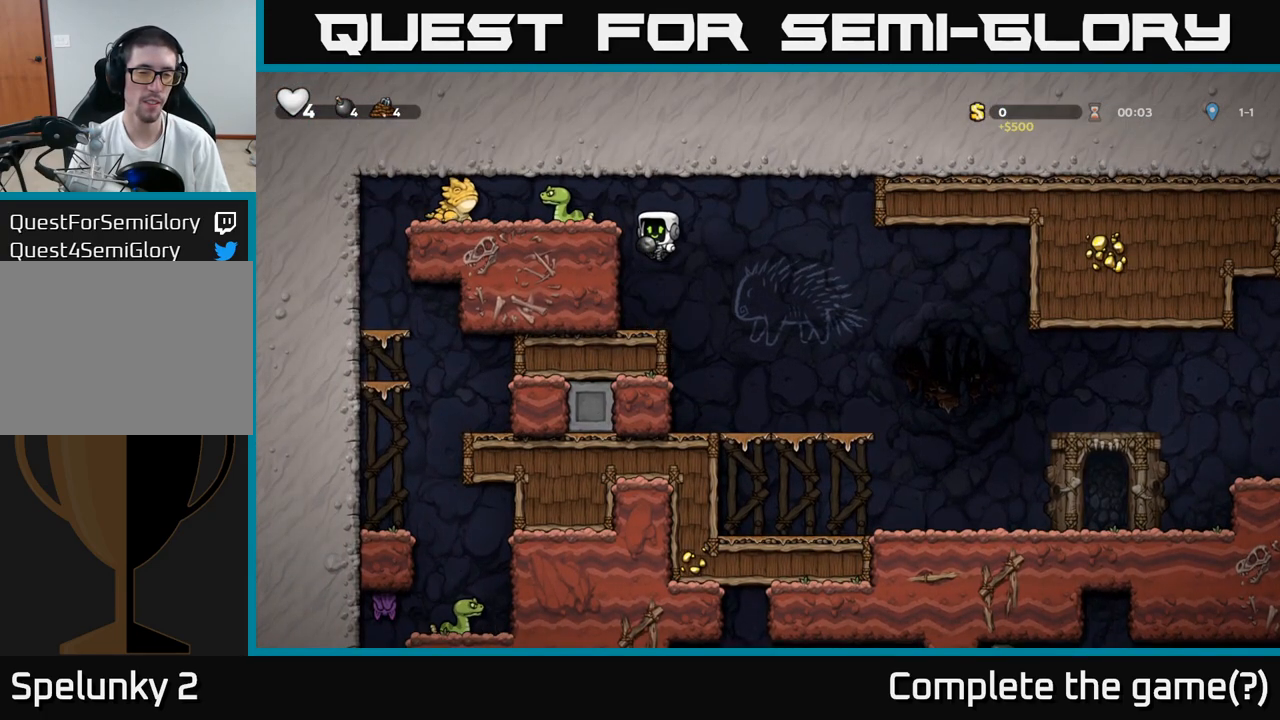
{"dt_ms": 500, "buttons": ["A"], "left_stick": "center", "events": [[200, "left_stick", "center"], [367, "A", "down"]]}
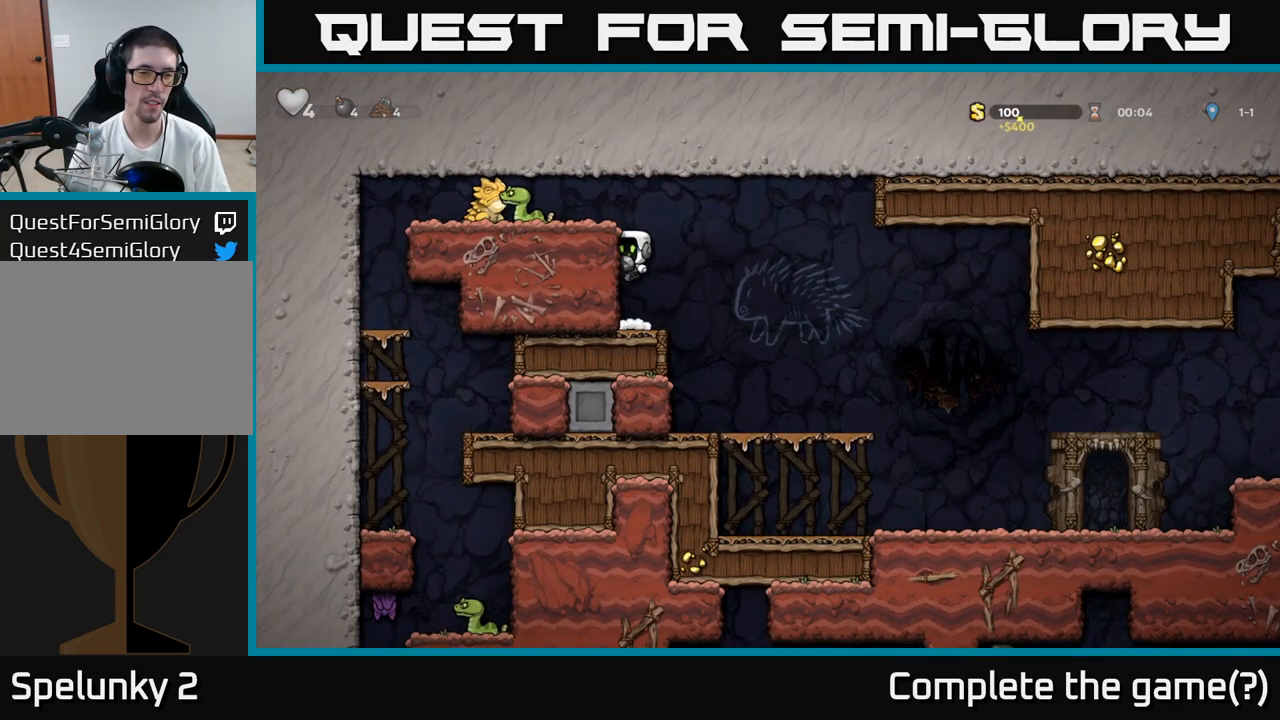
{"dt_ms": 500, "buttons": [], "left_stick": "right", "events": [[33, "A", "up"], [50, "left_stick", "left"], [217, "A", "down"], [317, "A", "up"], [317, "X", "down"], [317, "left_stick", "center"], [367, "X", "up"], [367, "left_stick", "right"]]}
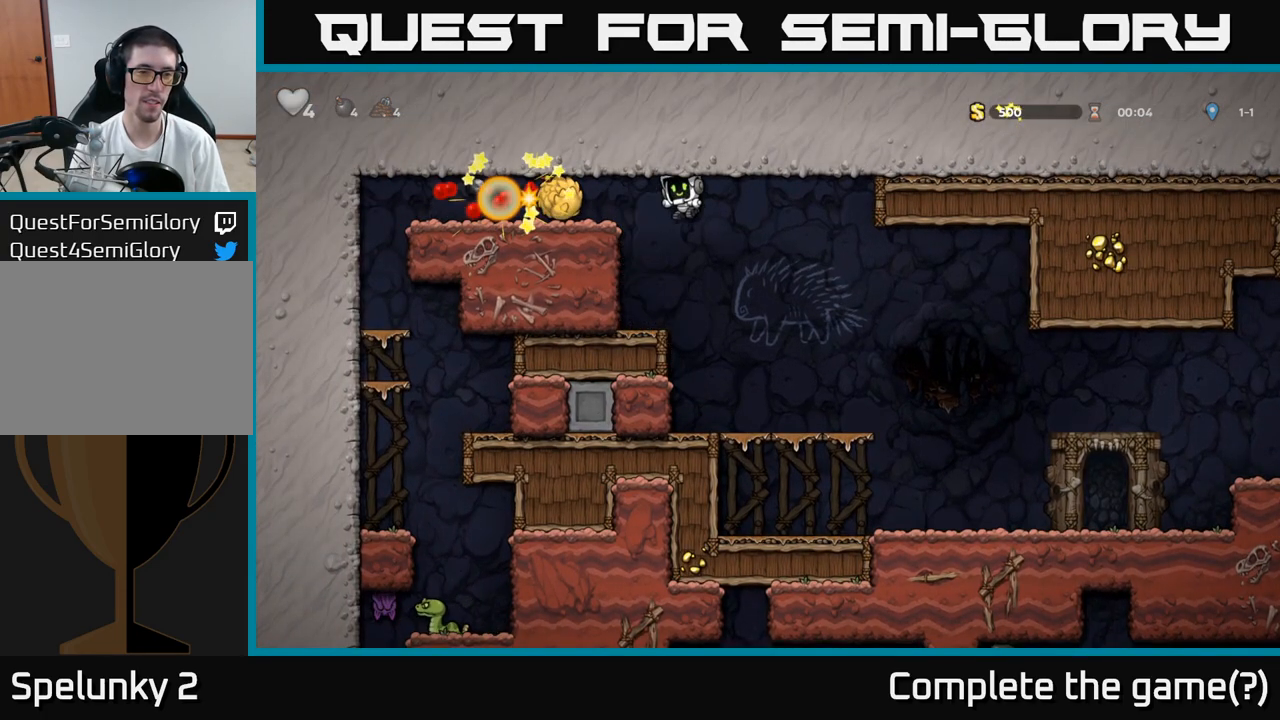
{"dt_ms": 500, "buttons": [], "left_stick": "left", "events": [[33, "left_stick", "left"]]}
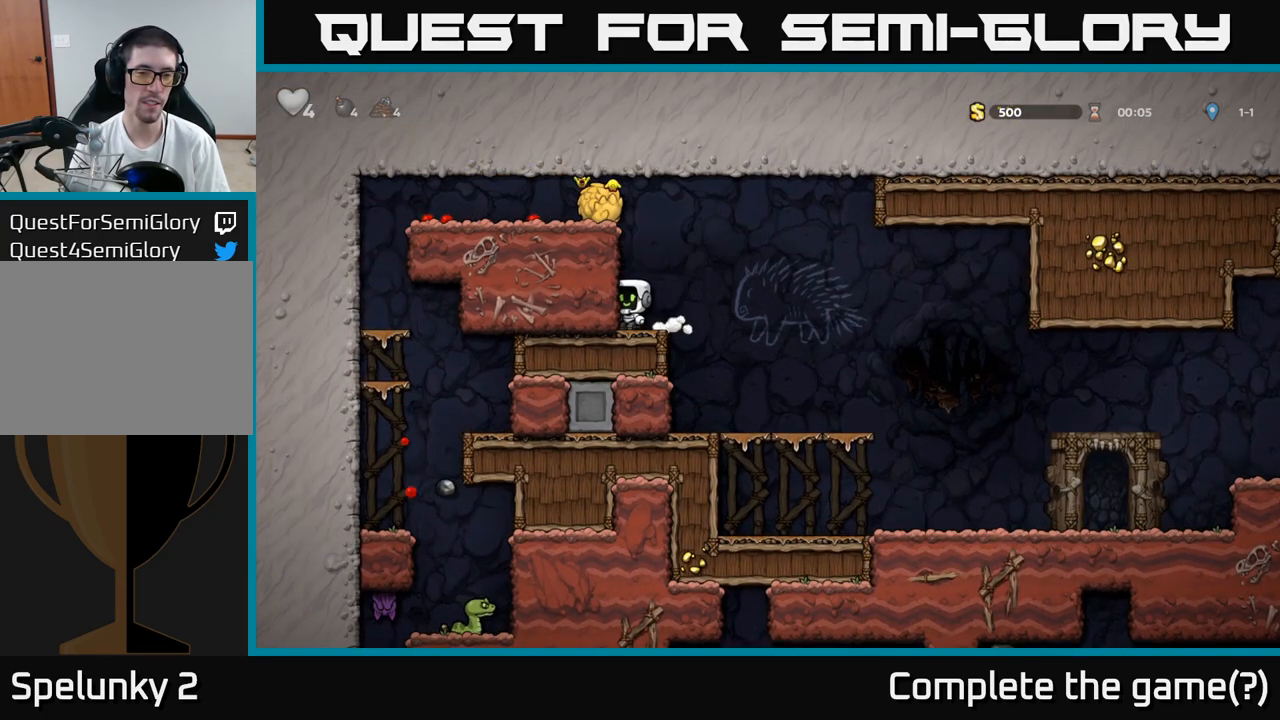
{"dt_ms": 500, "buttons": [], "left_stick": "left", "events": [[50, "left_stick", "center"], [217, "A", "down"], [367, "left_stick", "left"], [417, "A", "up"]]}
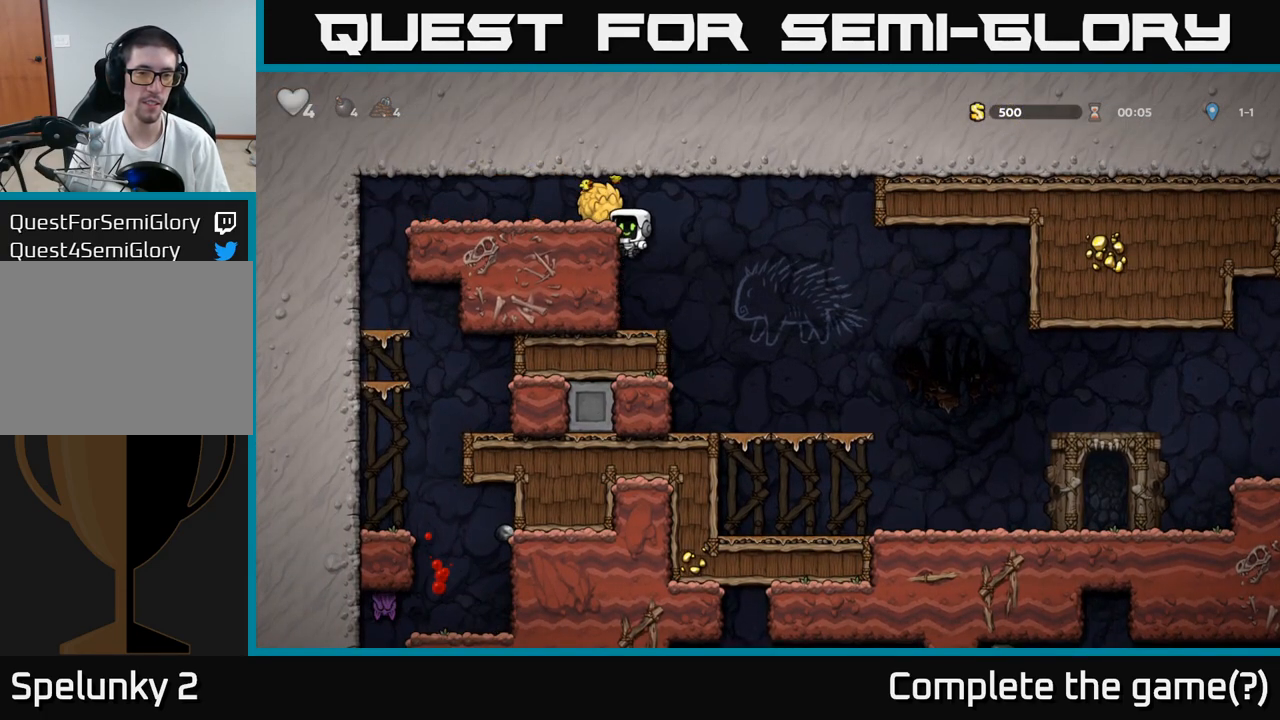
{"dt_ms": 500, "buttons": ["X"], "left_stick": "left", "events": [[83, "A", "down"], [183, "A", "up"], [250, "left_stick", "center"], [350, "left_stick", "down-left"], [450, "X", "down"], [500, "left_stick", "left"]]}
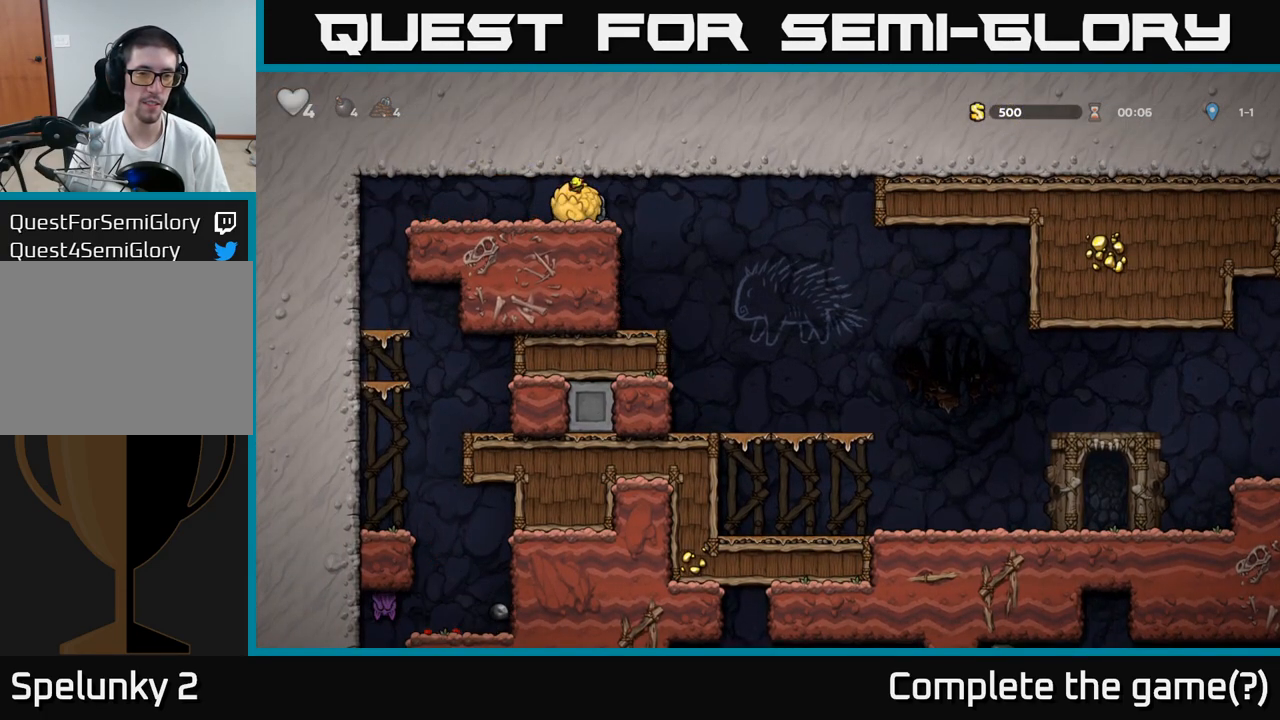
{"dt_ms": 500, "buttons": [], "left_stick": "up-left", "events": [[33, "X", "up"], [150, "X", "down"], [217, "X", "up"], [233, "left_stick", "up-left"]]}
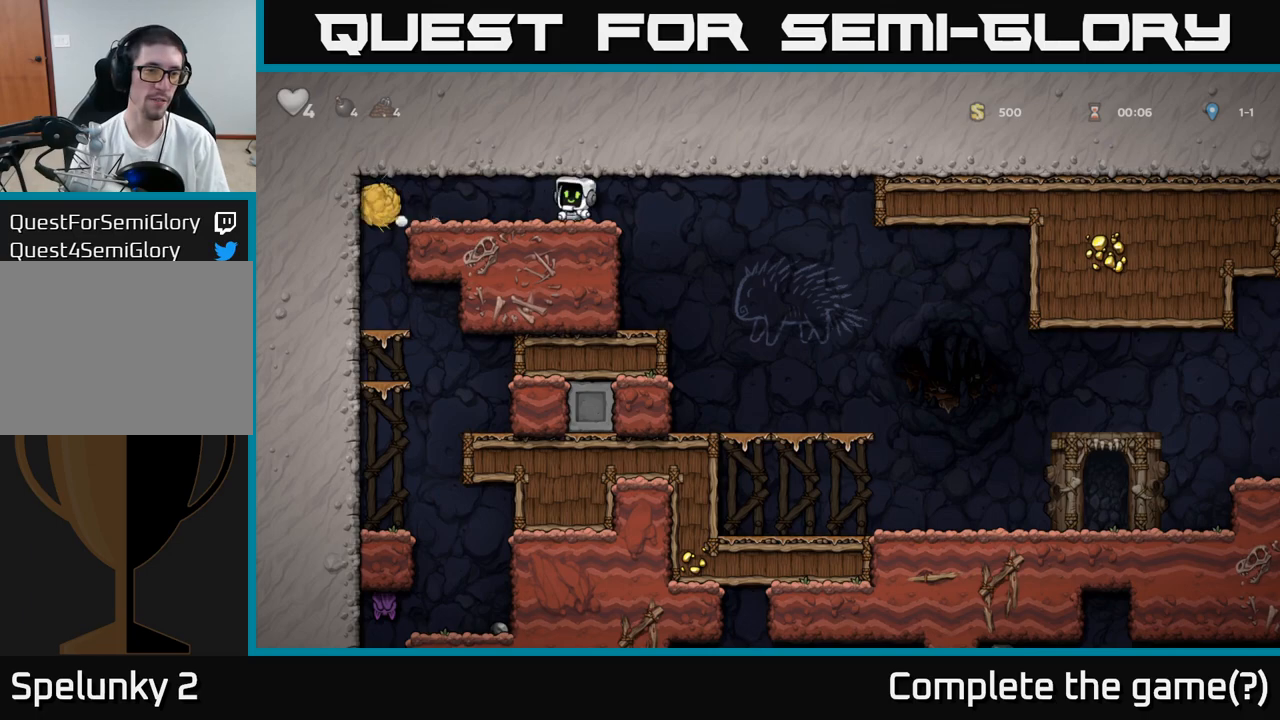
{"dt_ms": 500, "buttons": [], "left_stick": "center", "events": [[33, "left_stick", "left"], [133, "left_stick", "center"]]}
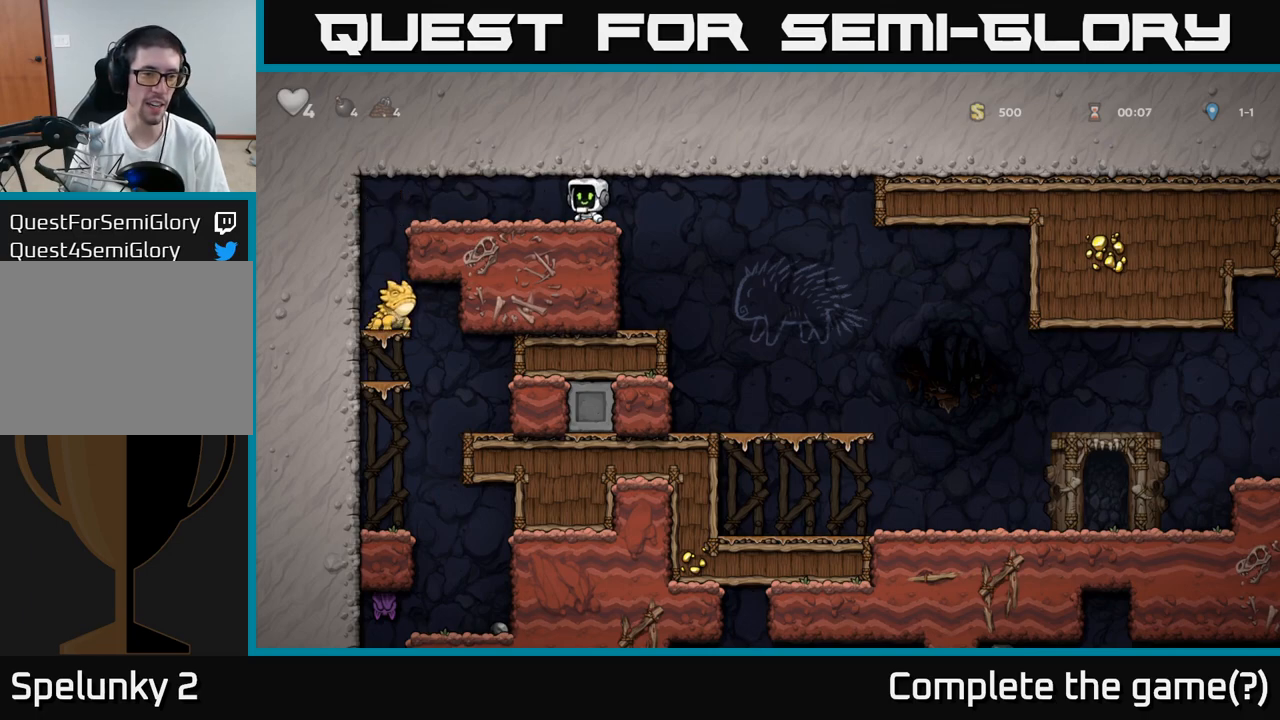
{"dt_ms": 500, "buttons": [], "left_stick": "right", "events": [[117, "left_stick", "right"]]}
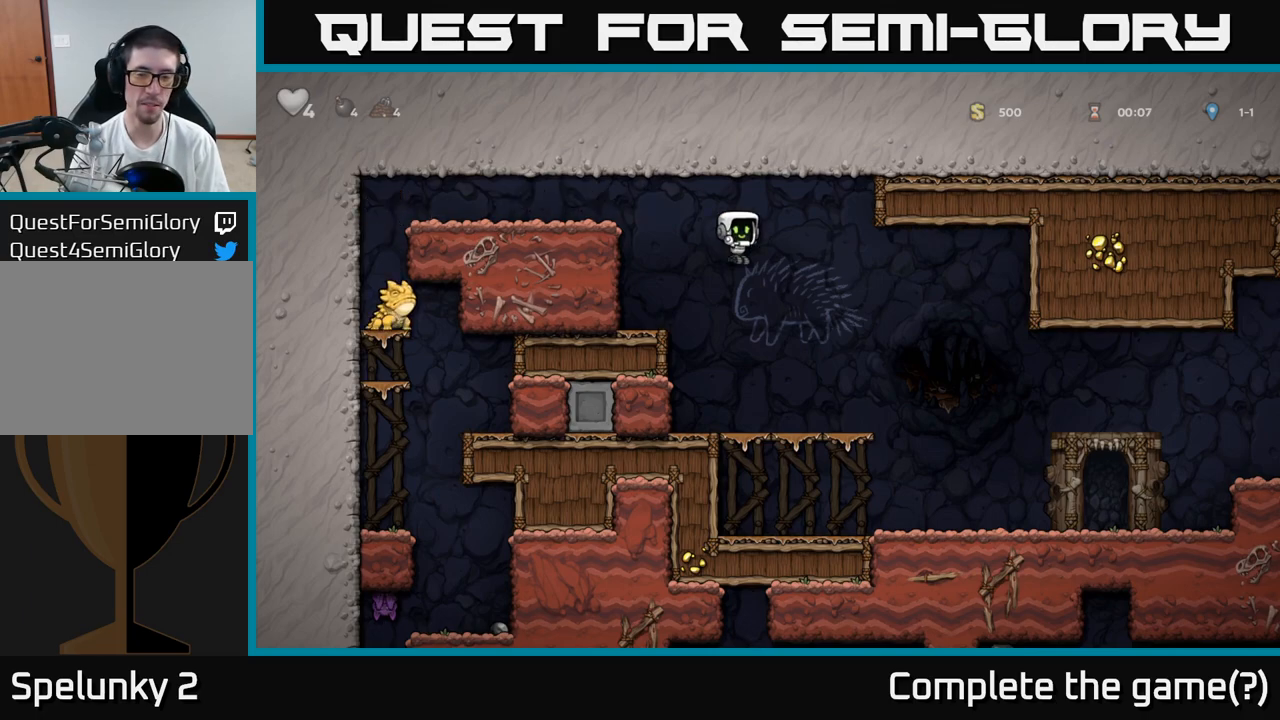
{"dt_ms": 1000, "buttons": [], "left_stick": "right"}
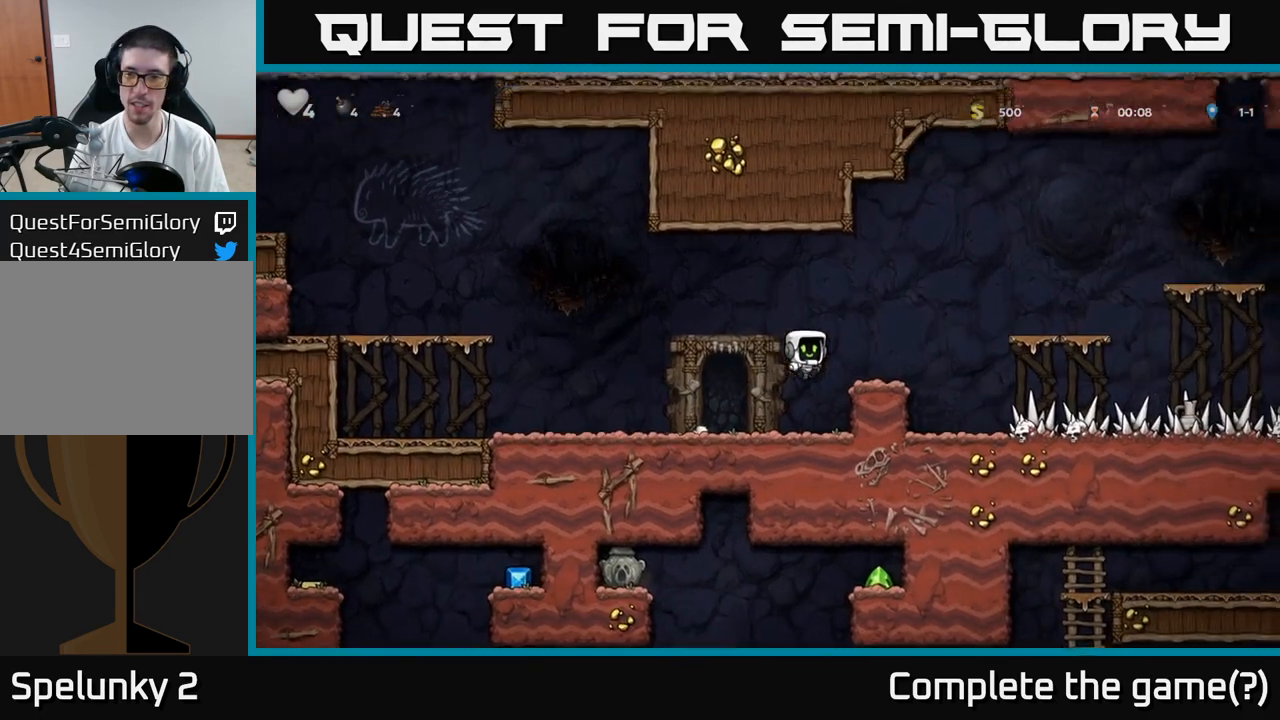
{"dt_ms": 500, "buttons": [], "left_stick": "right", "events": [[150, "A", "down"], [300, "A", "up"]]}
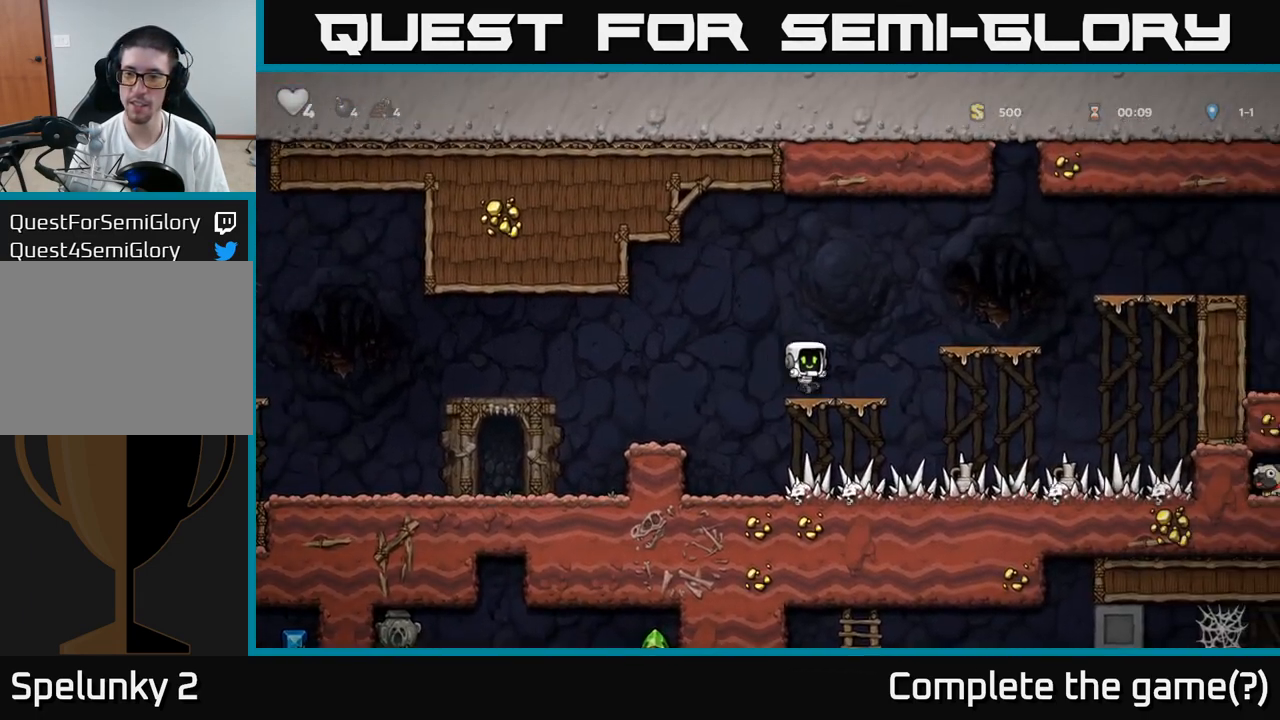
{"dt_ms": 500, "buttons": [], "left_stick": "center", "events": [[67, "A", "down"], [200, "A", "up"], [350, "left_stick", "center"]]}
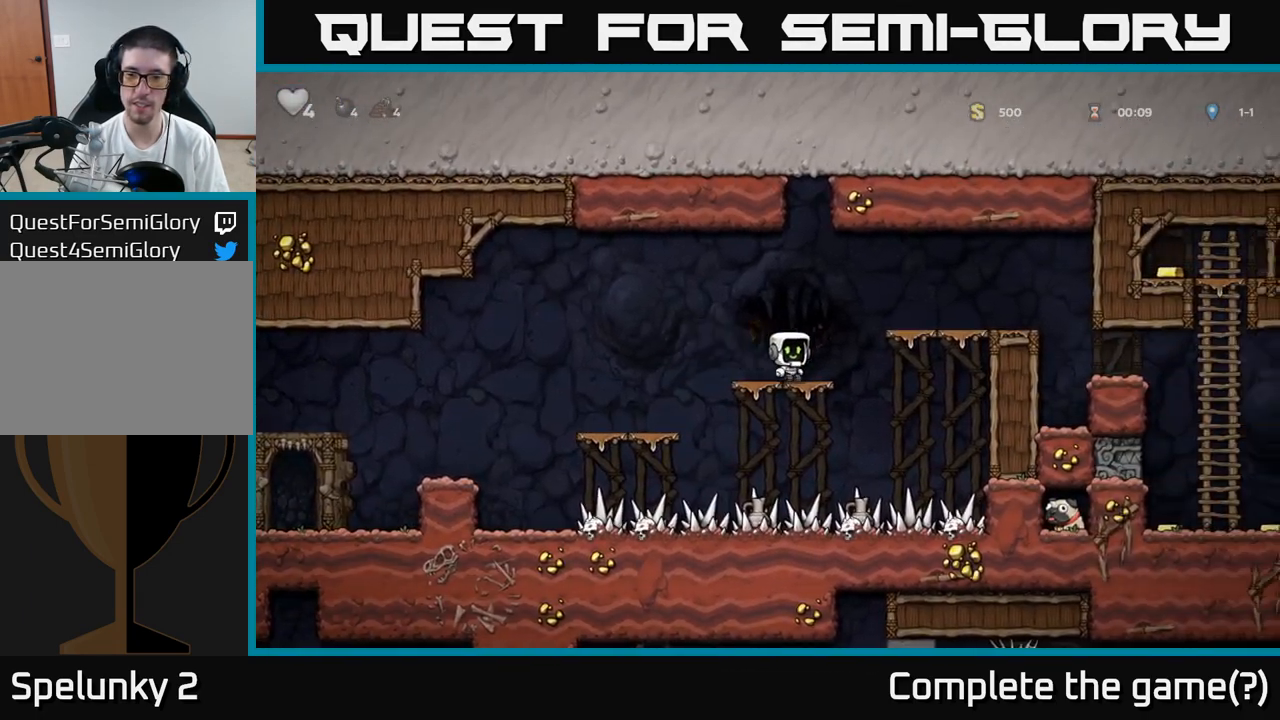
{"dt_ms": 500, "buttons": [], "left_stick": "right", "events": [[17, "A", "down"], [67, "left_stick", "right"], [183, "A", "up"]]}
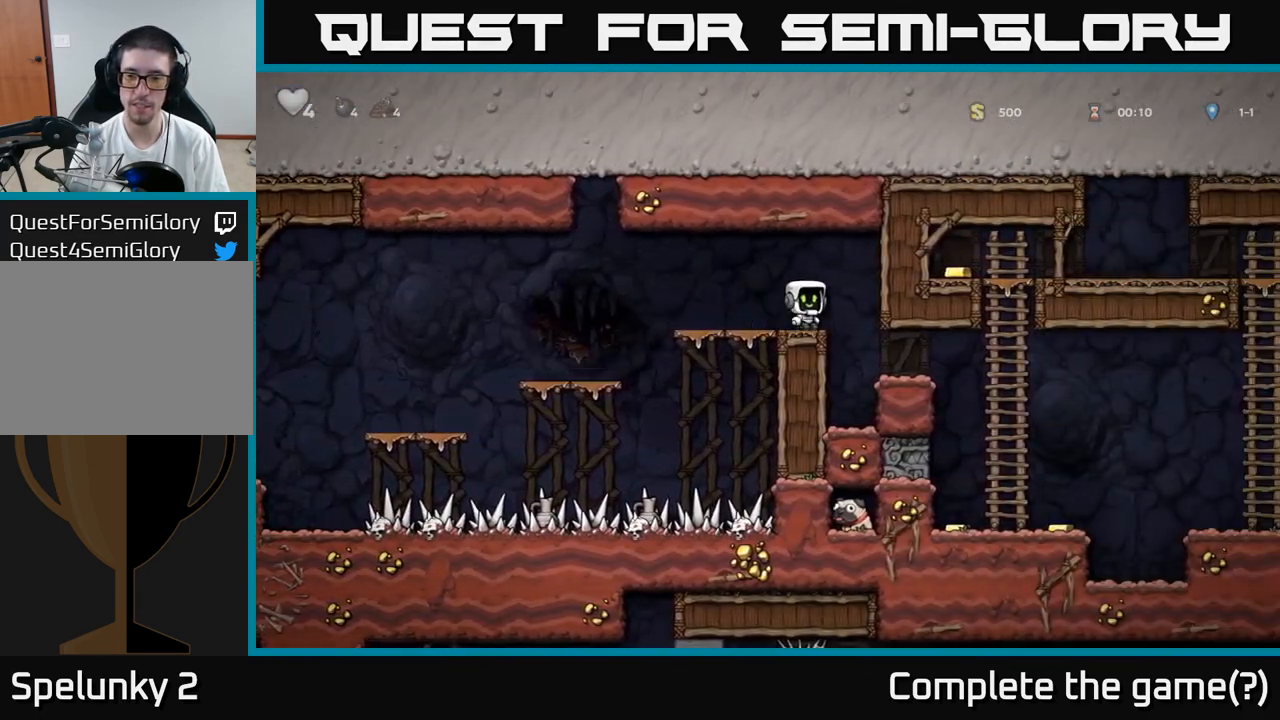
{"dt_ms": 500, "buttons": [], "left_stick": "center", "events": [[117, "left_stick", "center"]]}
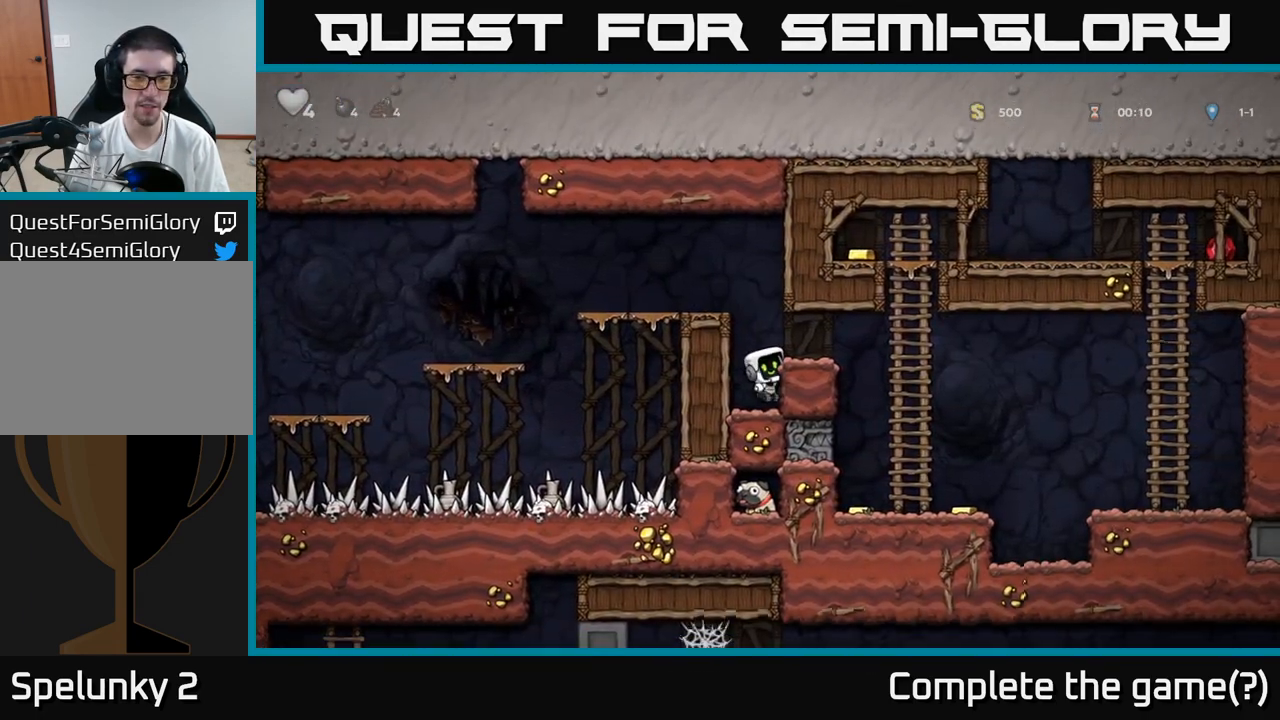
{"dt_ms": 500, "buttons": [], "left_stick": "center", "events": [[17, "left_stick", "left"], [167, "left_stick", "center"]]}
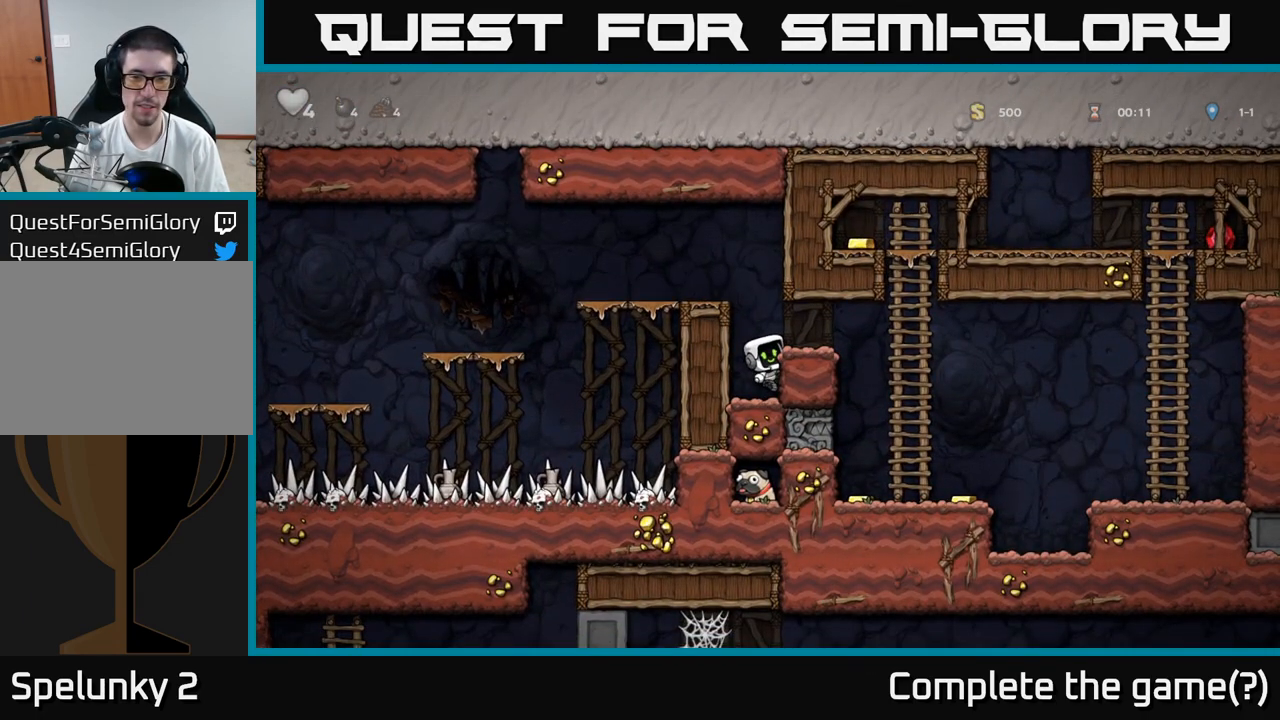
{"dt_ms": 500, "buttons": [], "left_stick": "center", "events": [[33, "A", "down"], [117, "left_stick", "right"], [133, "A", "up"], [200, "left_stick", "center"]]}
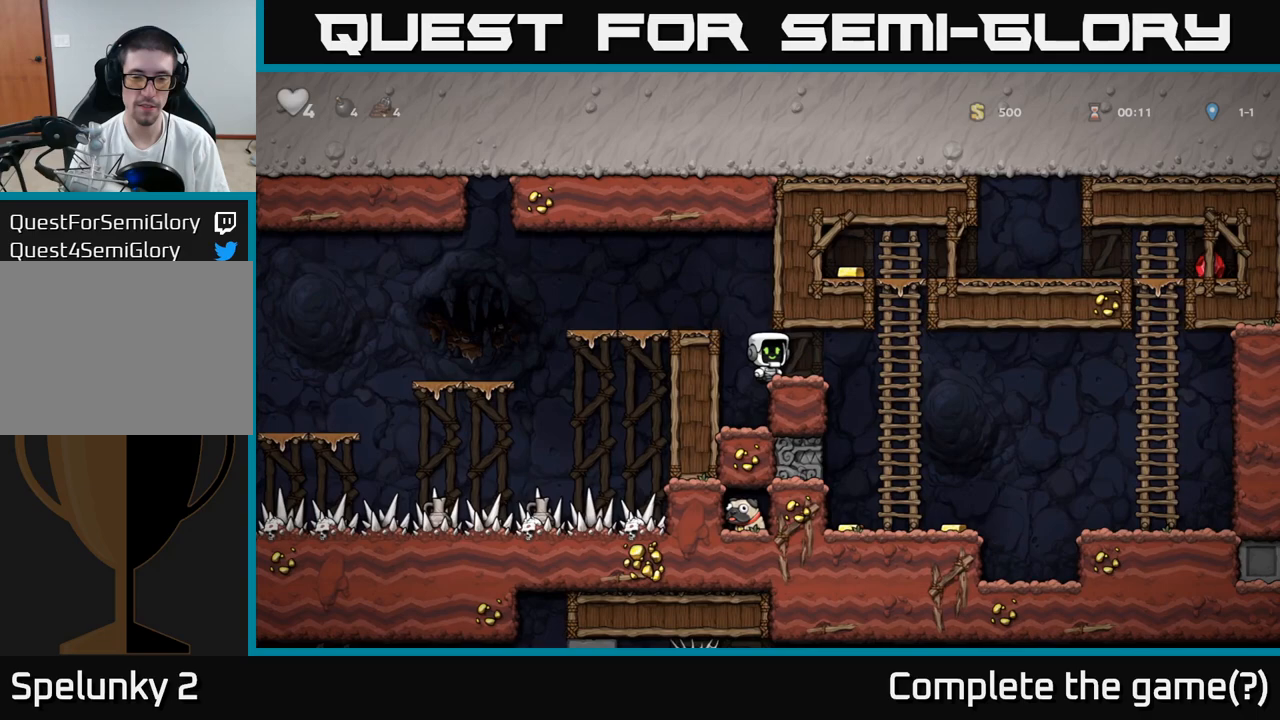
{"dt_ms": 500, "buttons": ["X"], "left_stick": "up-left"}
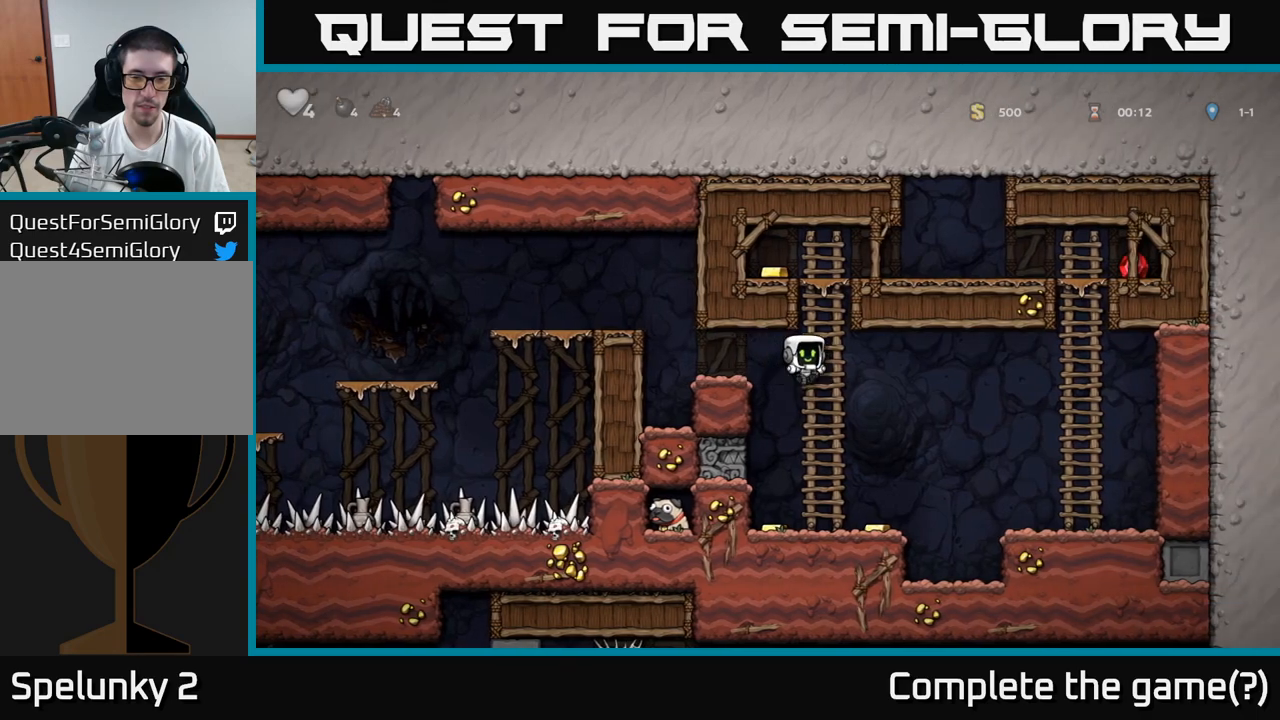
{"dt_ms": 500, "buttons": [], "left_stick": "up"}
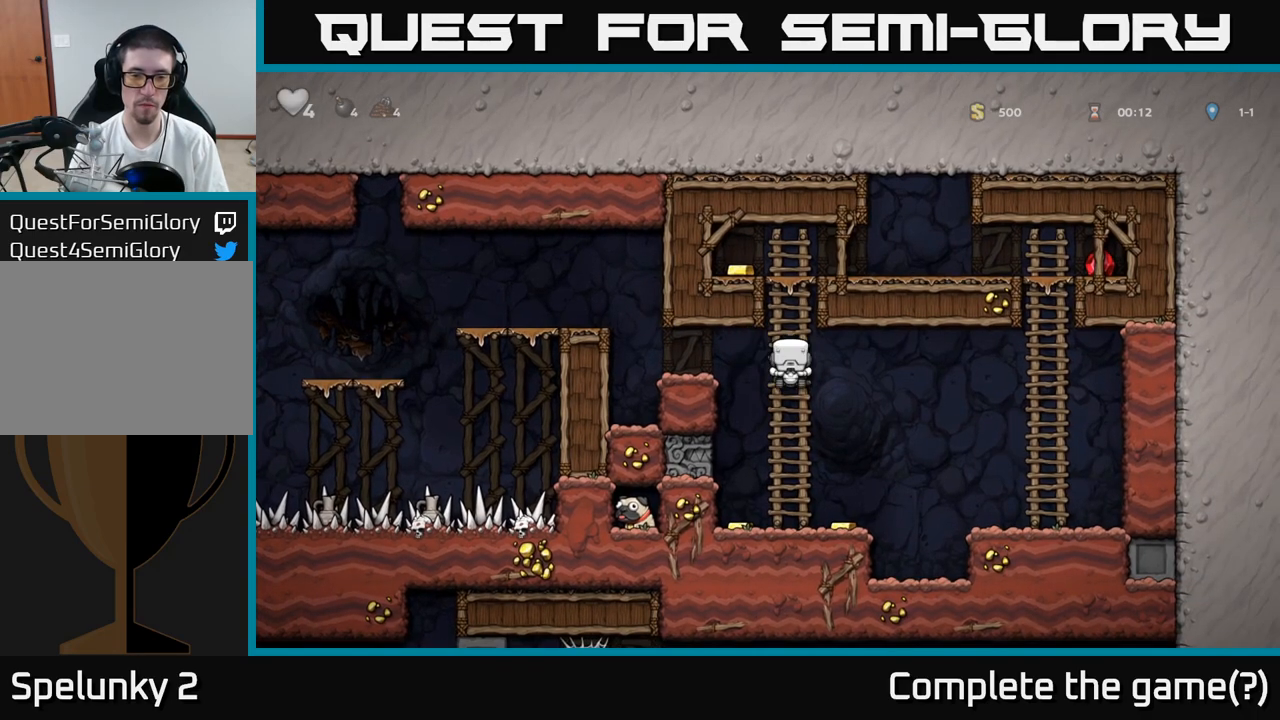
{"dt_ms": 500, "buttons": [], "left_stick": "right", "events": [[50, "left_stick", "center"], [333, "left_stick", "right"], [350, "A", "down"], [400, "A", "up"]]}